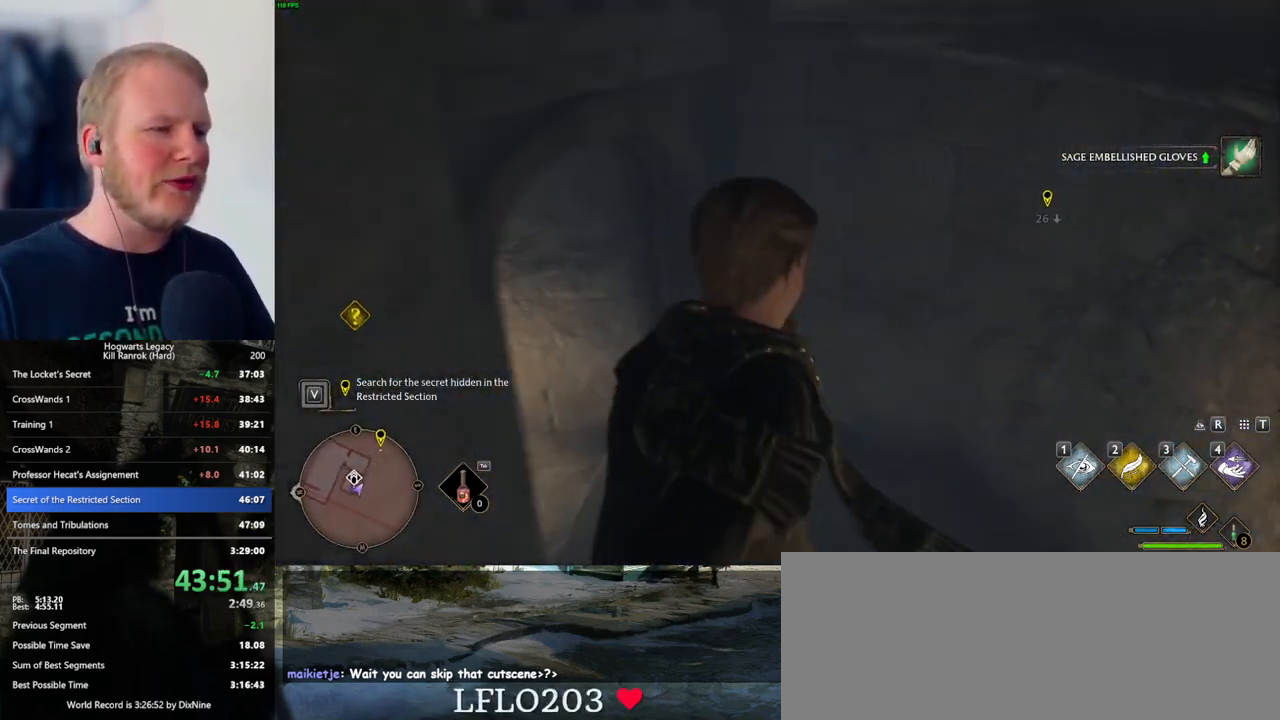
Gameplay with keyboard and mouse; each line is a JSON object with the keys and mouse buttons held at the frame after it. "events" lists presses ("down") and releases ("up") of ".", "/", "0", "1", "2", "3", "4", "5", "6", "7", "8", "9", "a", "alt_l", "alt_r", "b", "backslash", "backspace", "c", "caps_lock", "comma", "ctrl_l", "ctrl_r", "d", "e", "equals", "escape", "f", "f1", "f10", "f11", "f12", "f2", "f3", "f4", "f5", "f6", "f7", "f8", "f9", "g", "h", "i", "j", "k", "l", "lbracket", "m", "minus", "n", "o", "p", "q", "quote", "r", "rbracket", "return", "s", "semicolon", "shift_l", "shift_r", "space", "super_l", "super_r", "t", "tab", "tilde", "u", "v", "w", "x", "y", "z", "mouse_left", "mouse_wheel", "mouse_right", "mouse_mb4" and "mouse_mb5" between this image and that frame as [ms after this image, input, new state], when the widget could be followed in between. "mouse_left", "mouse_wheel", "mouse_right", "mouse_mb4", "mouse_mb5" = the "left", "wheel", "right", "mb4", "mb5" buttons of the "mouse" list. No other keys are recorded. "wheel" means that the mouse wheel is clicked or scrolled. Mouse movement is not recorded.
{"keys": ["w"], "mouse": [], "events": []}
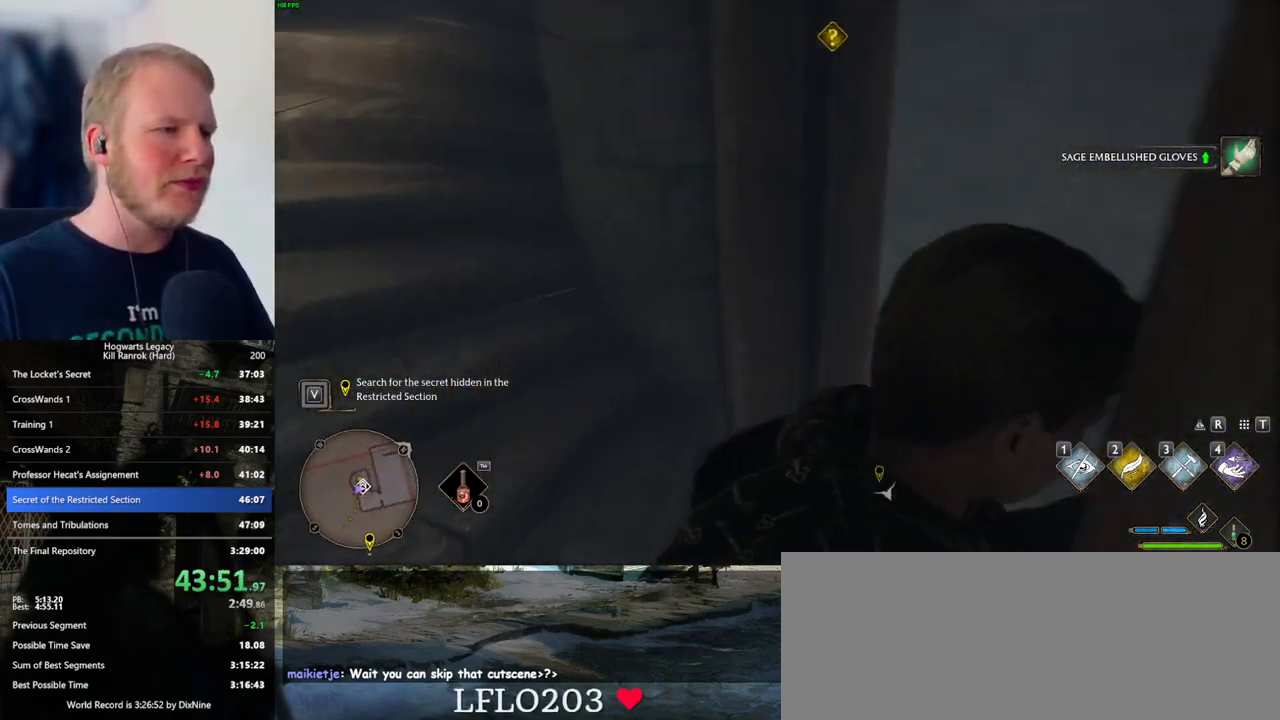
{"keys": ["w"], "mouse": [], "events": []}
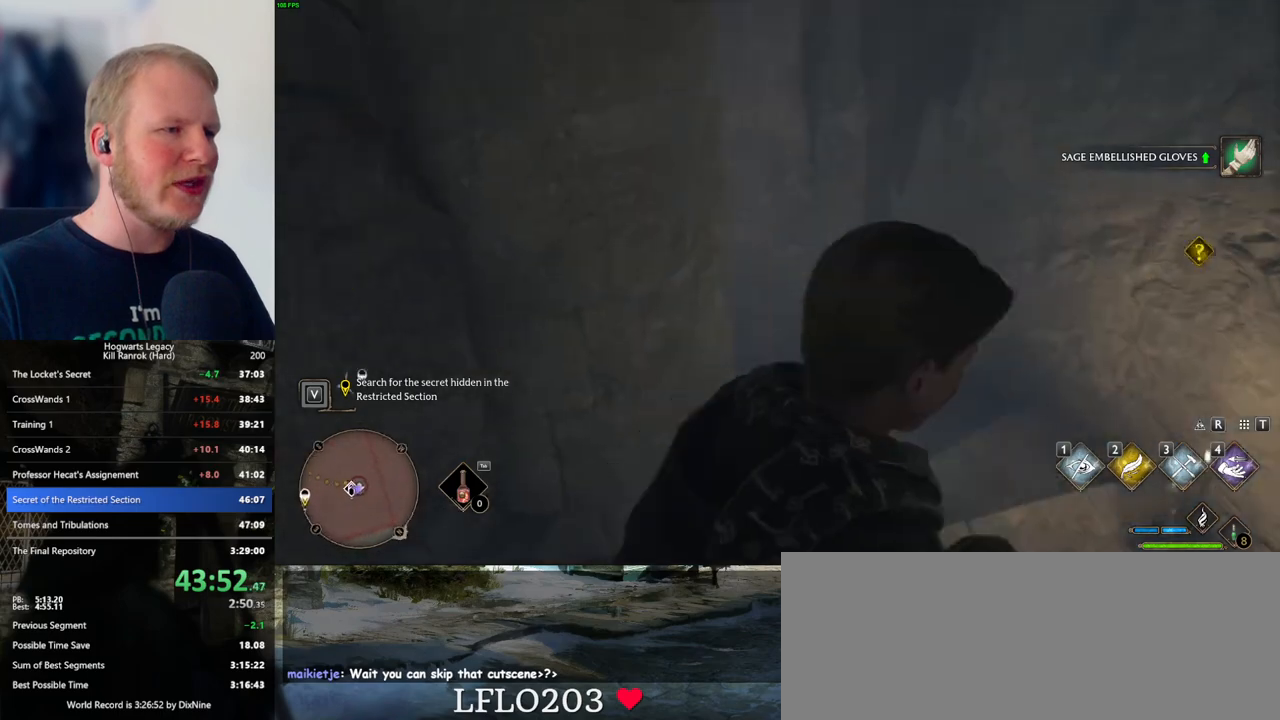
{"keys": ["w"], "mouse": [], "events": []}
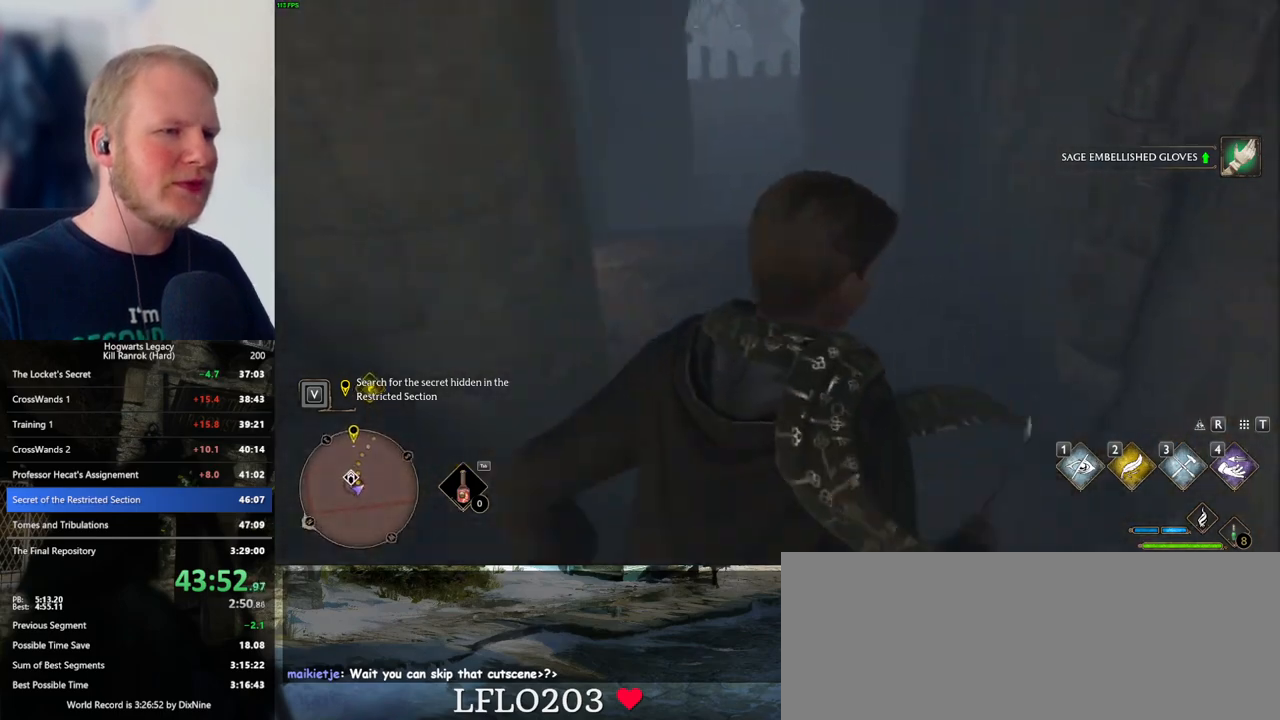
{"keys": ["w"], "mouse": [], "events": [[83, "a", "down"], [216, "a", "up"]]}
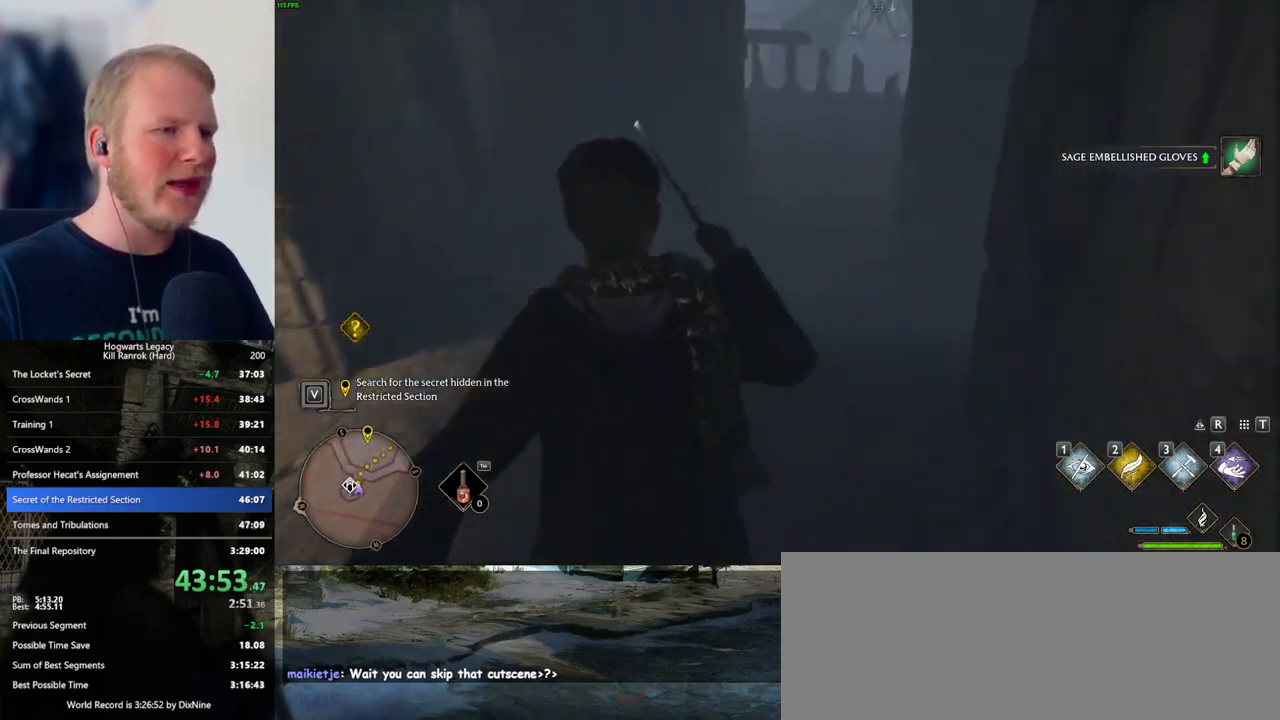
{"keys": ["w"], "mouse": [], "events": []}
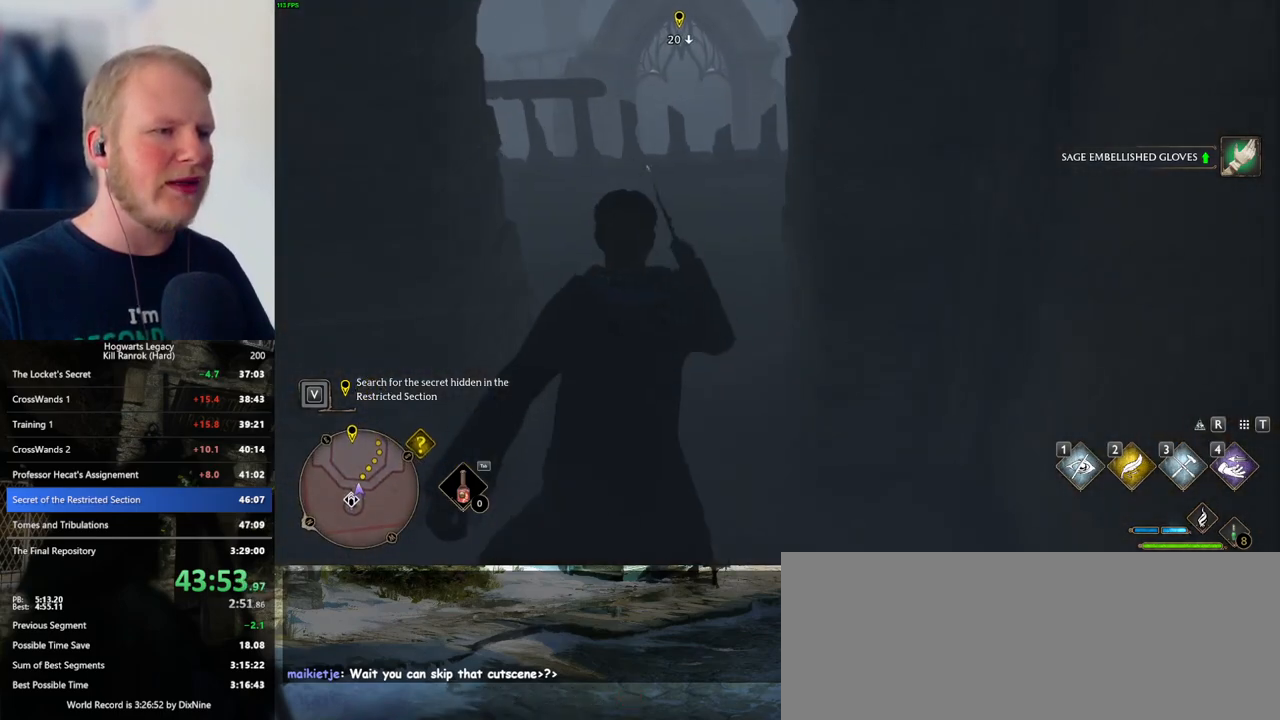
{"keys": ["w"], "mouse": [], "events": [[266, "mouse_mb5", "down"], [433, "mouse_mb5", "up"]]}
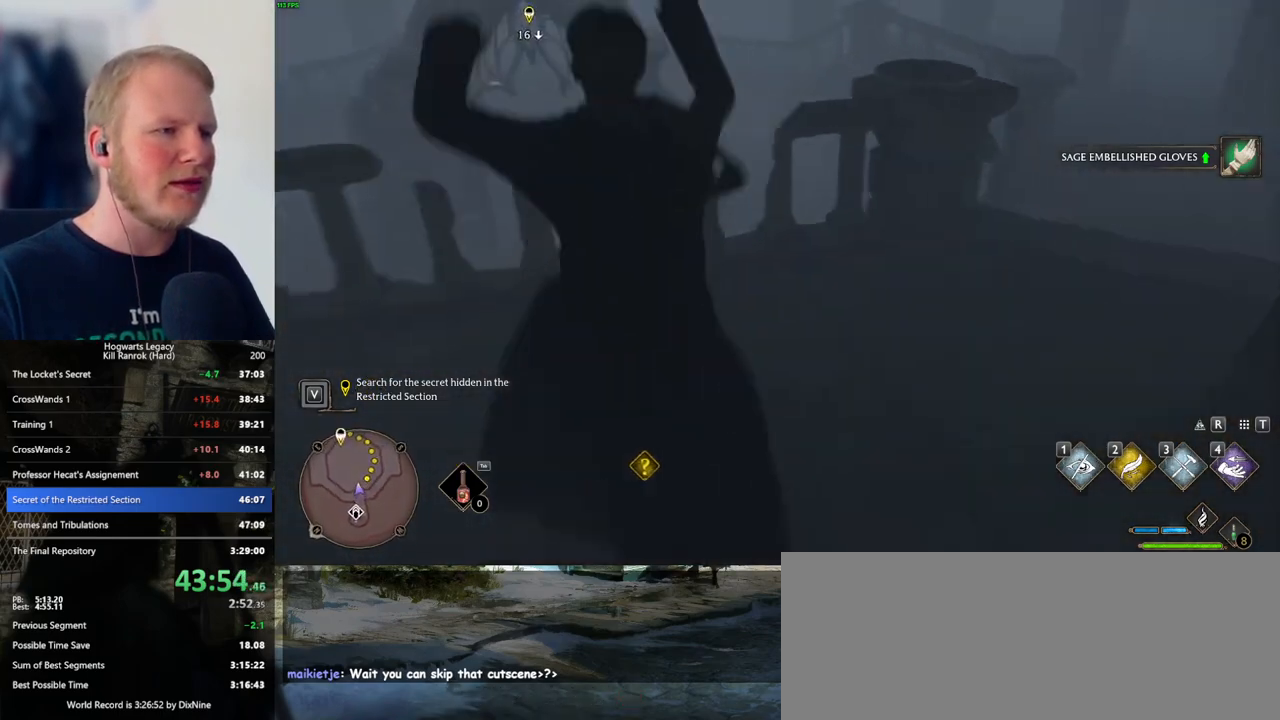
{"keys": ["space", "w"], "mouse": [], "events": [[300, "space", "down"], [400, "space", "up"], [483, "space", "down"]]}
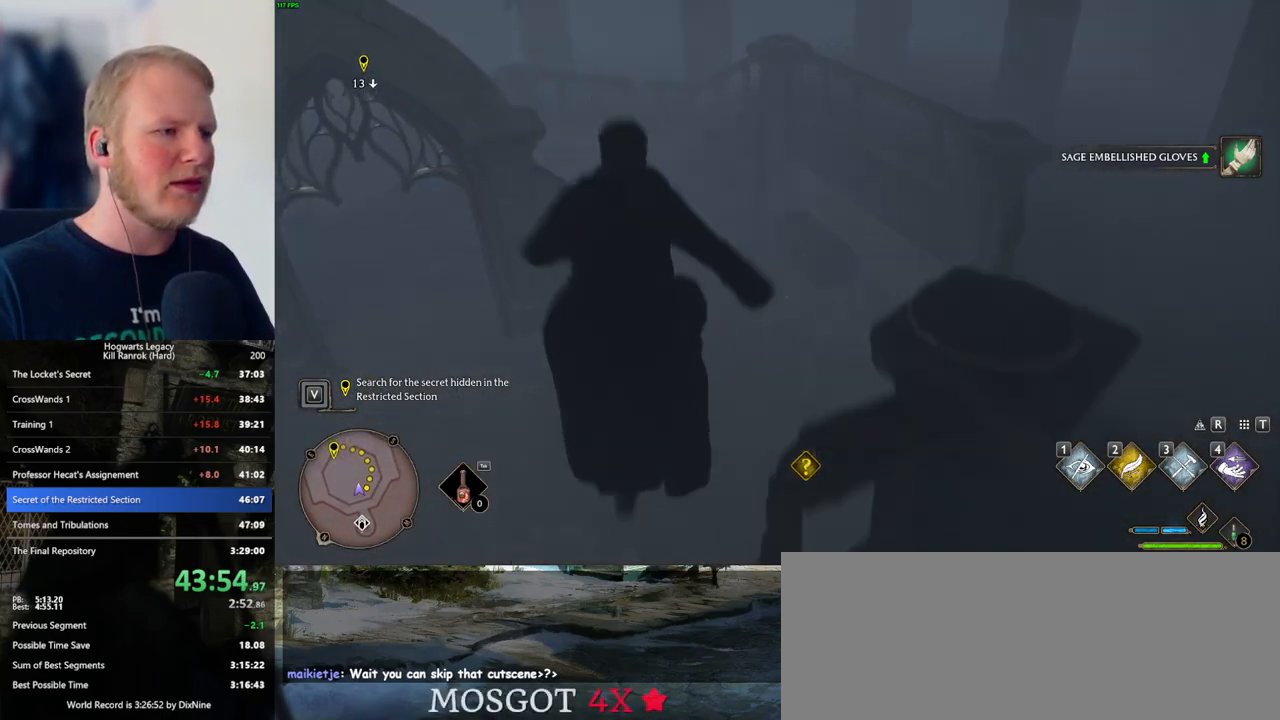
{"keys": ["w"], "mouse": [], "events": [[100, "space", "up"], [133, "space", "down"], [250, "space", "up"]]}
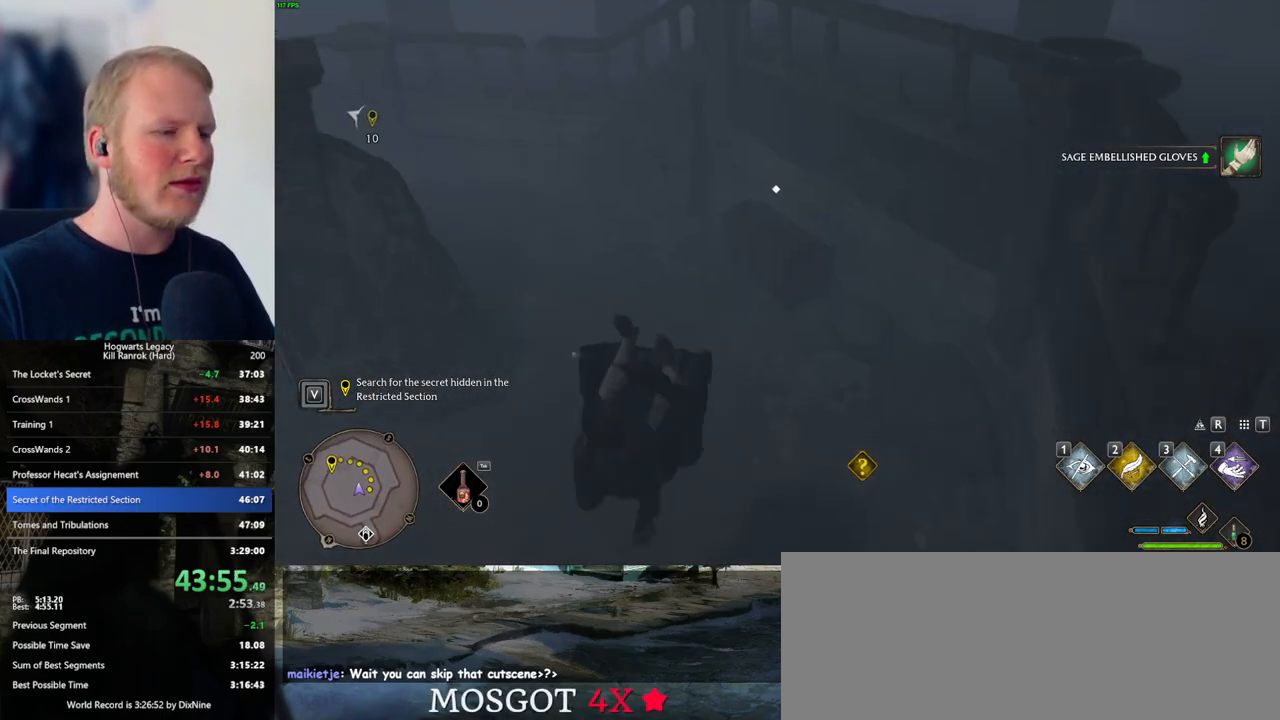
{"keys": ["w"], "mouse": [], "events": []}
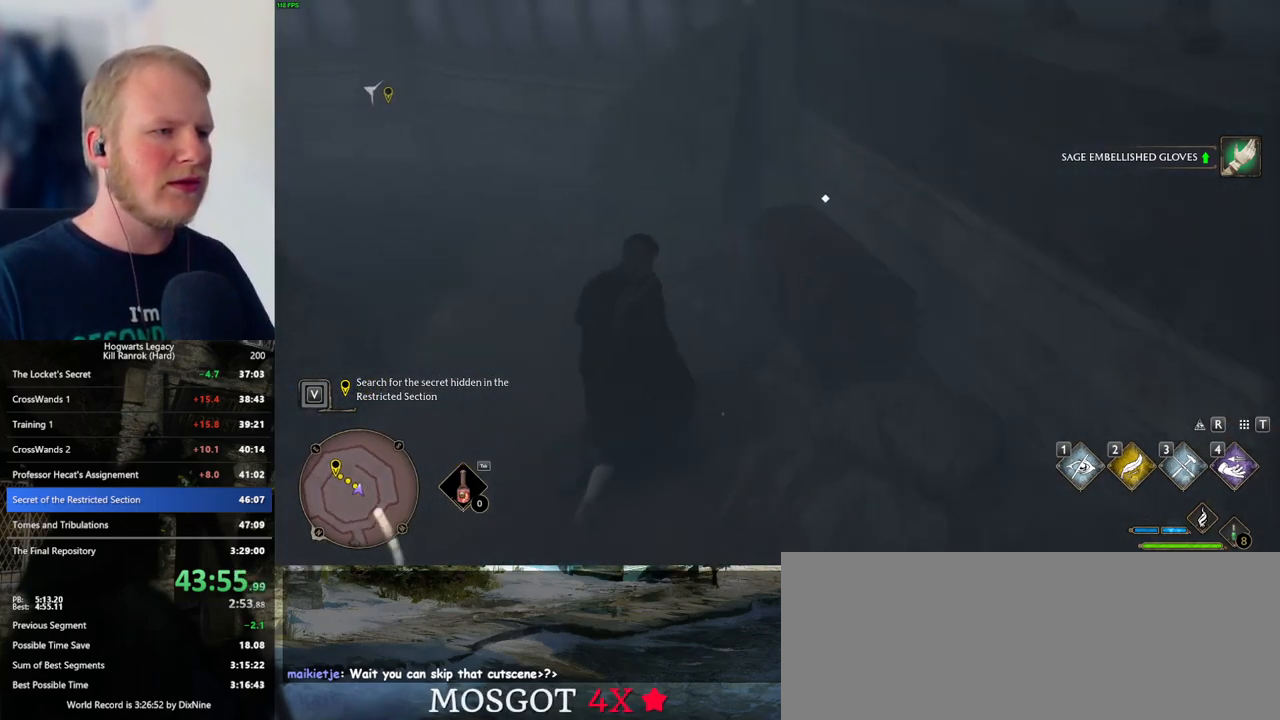
{"keys": ["a", "w"], "mouse": [], "events": [[33, "a", "down"], [66, "f", "down"], [166, "f", "up"]]}
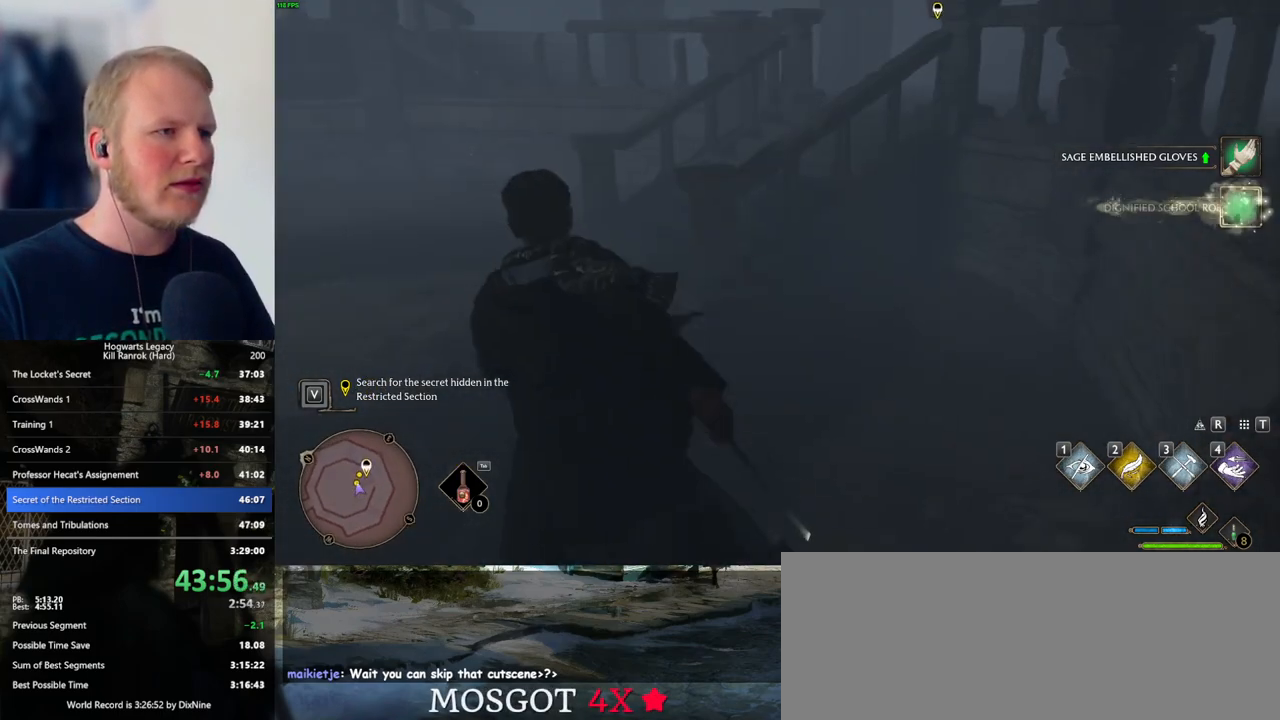
{"keys": ["w"], "mouse": [], "events": [[133, "a", "up"]]}
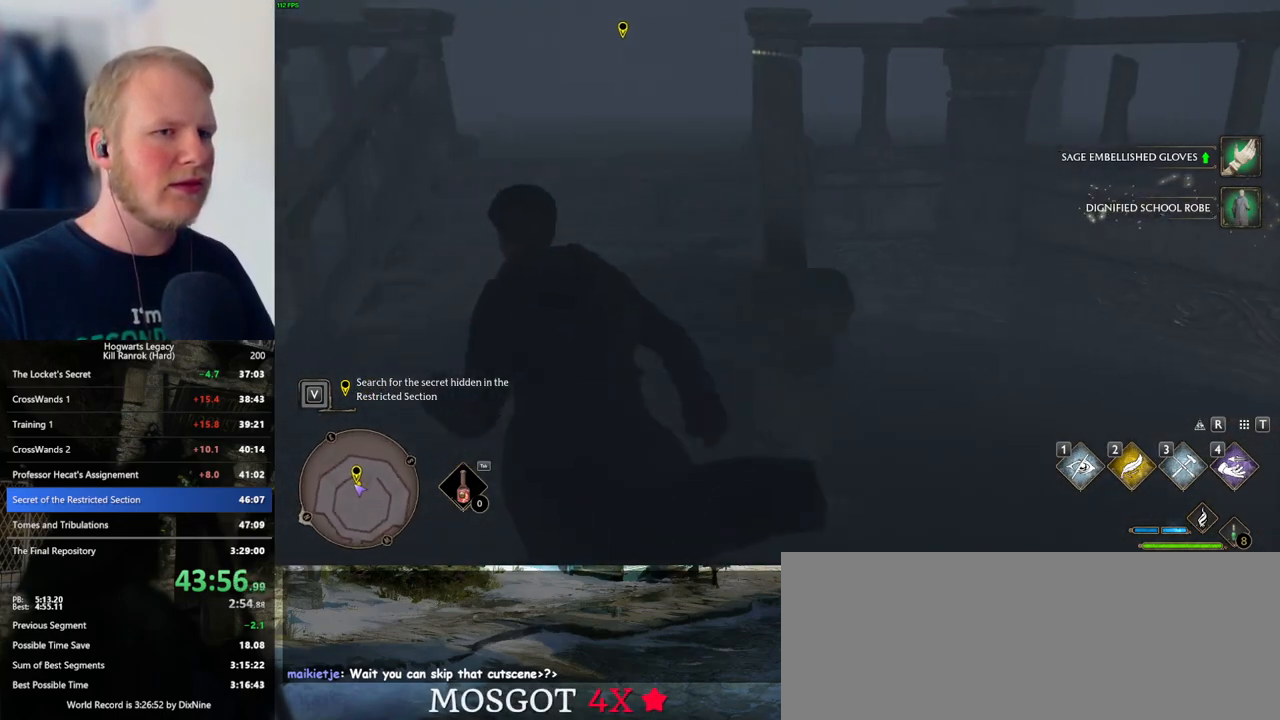
{"keys": ["w"], "mouse": [], "events": []}
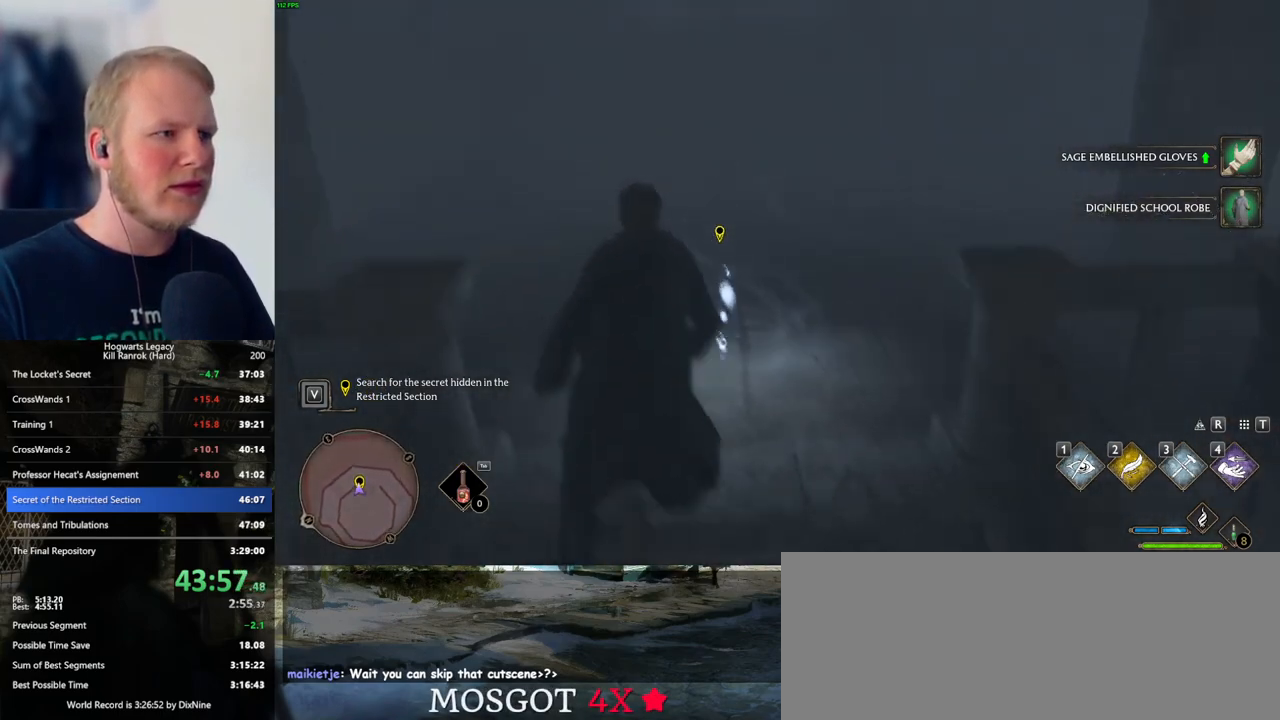
{"keys": [], "mouse": [], "events": [[33, "f", "down"], [66, "w", "up"], [116, "f", "up"], [183, "f", "down"], [266, "f", "up"], [333, "f", "down"], [416, "f", "up"]]}
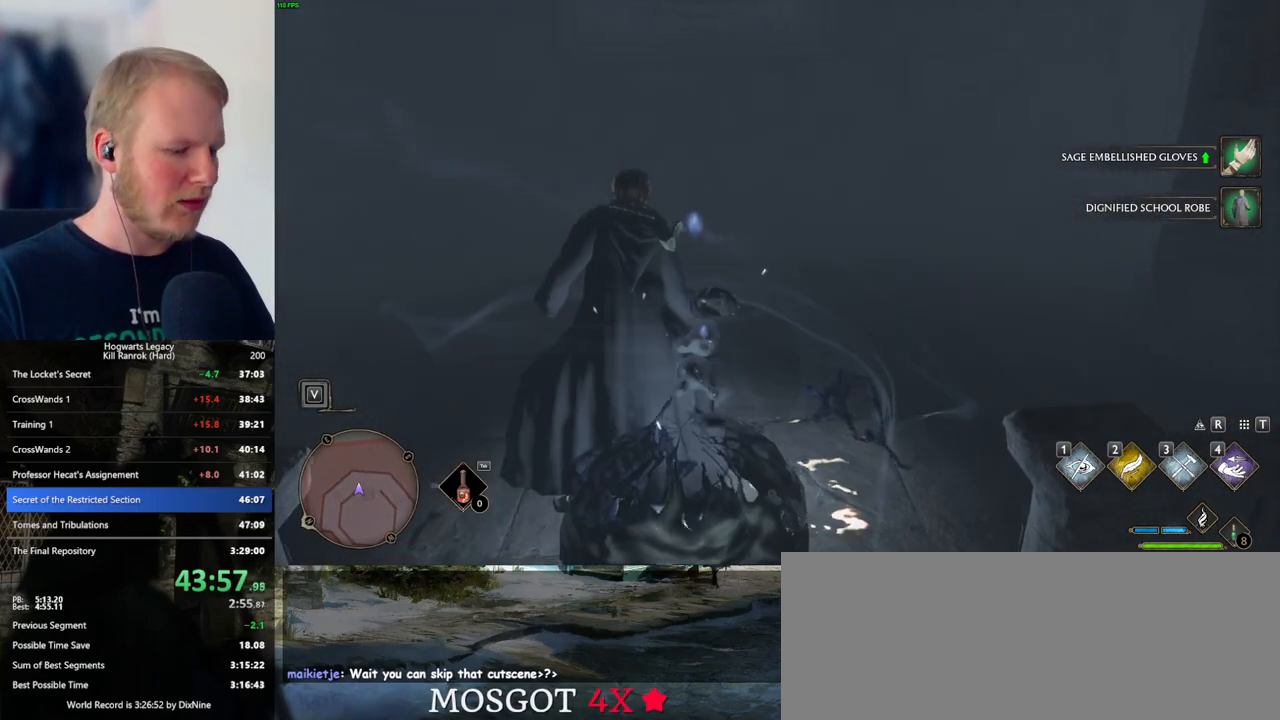
{"keys": [], "mouse": [], "events": [[216, "t", "down"], [300, "t", "up"]]}
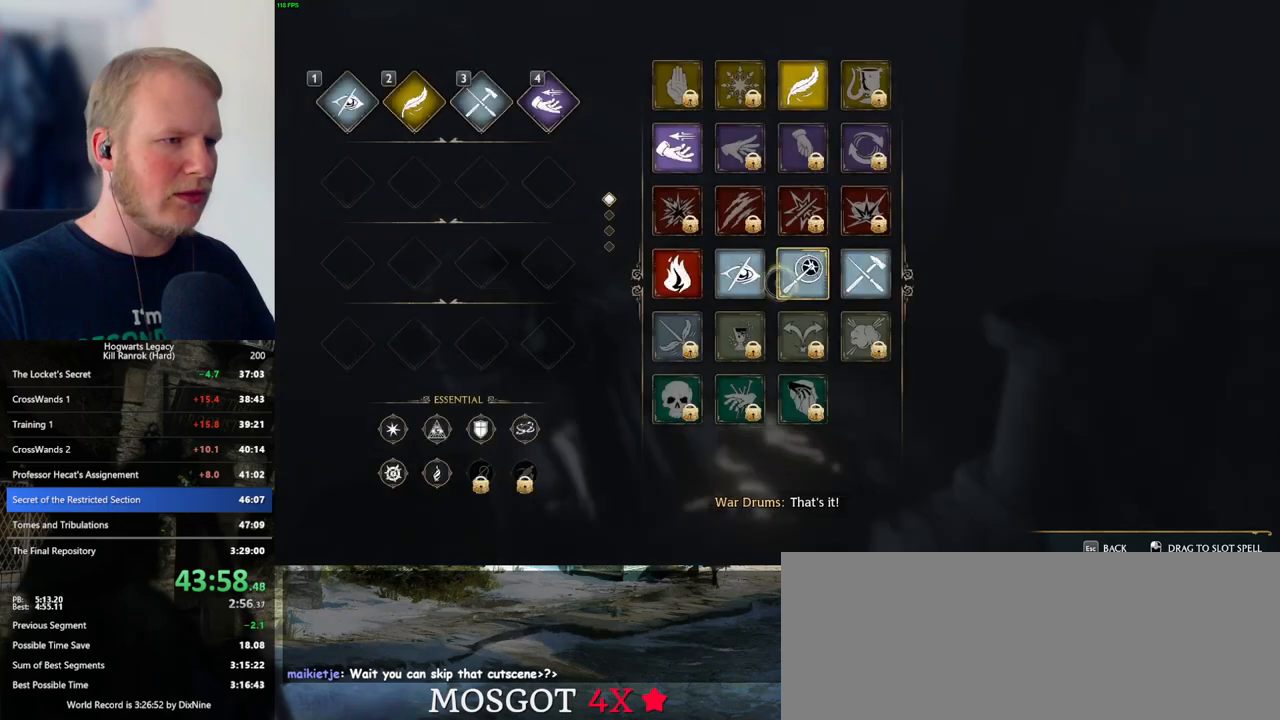
{"keys": [], "mouse": ["left"], "events": [[400, "mouse_left", "down"]]}
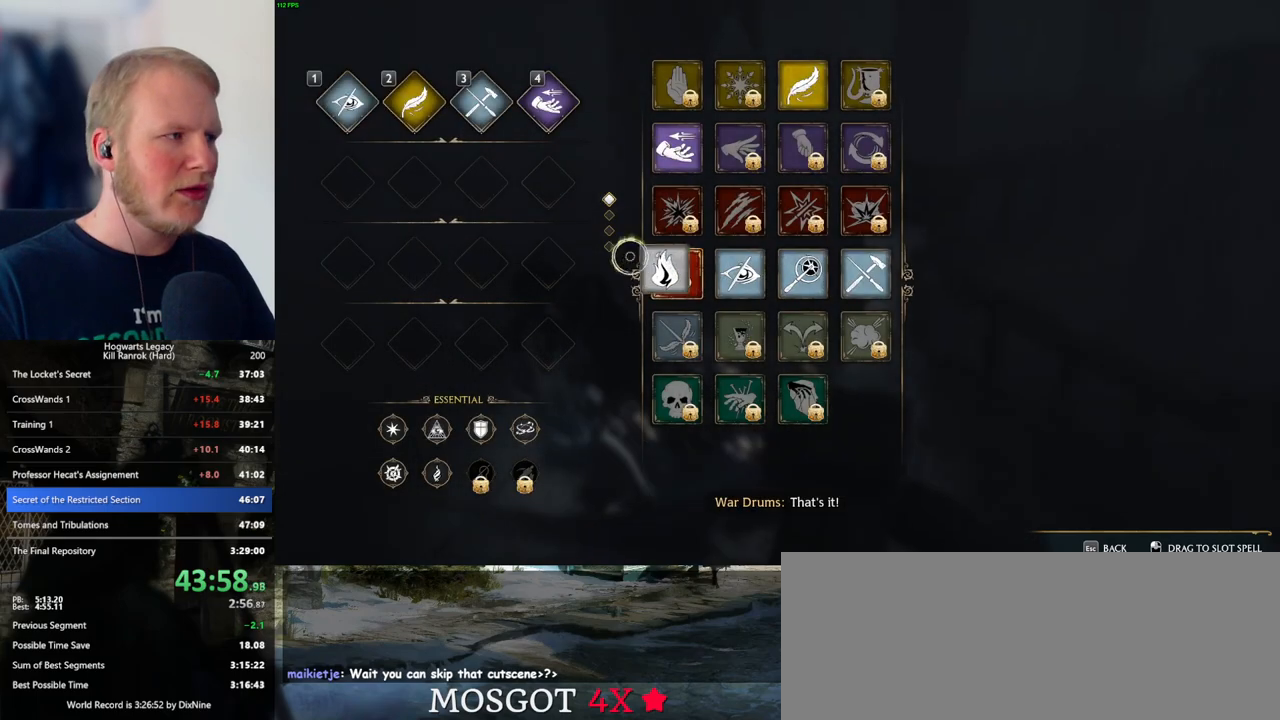
{"keys": [], "mouse": [], "events": [[466, "mouse_left", "up"]]}
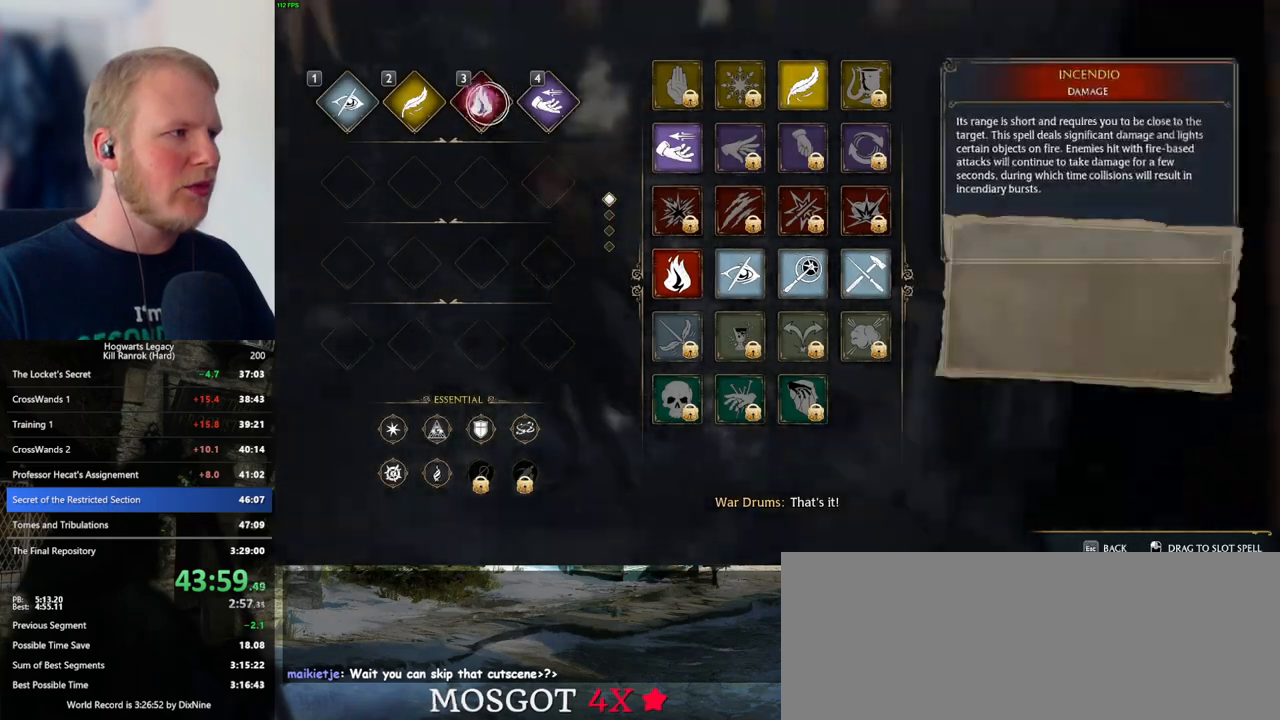
{"keys": ["w"], "mouse": [], "events": [[66, "t", "down"], [166, "t", "up"], [433, "w", "down"]]}
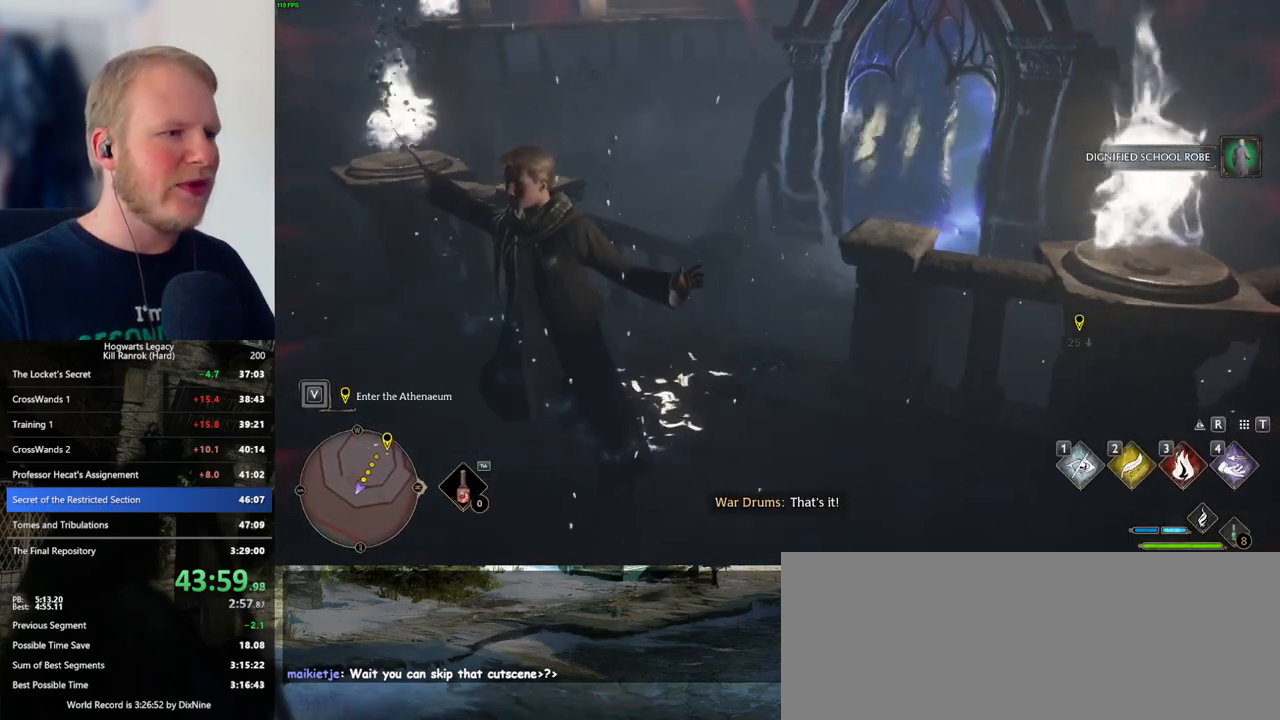
{"keys": ["w"], "mouse": [], "events": [[166, "space", "down"], [266, "space", "up"], [350, "space", "down"], [500, "space", "up"]]}
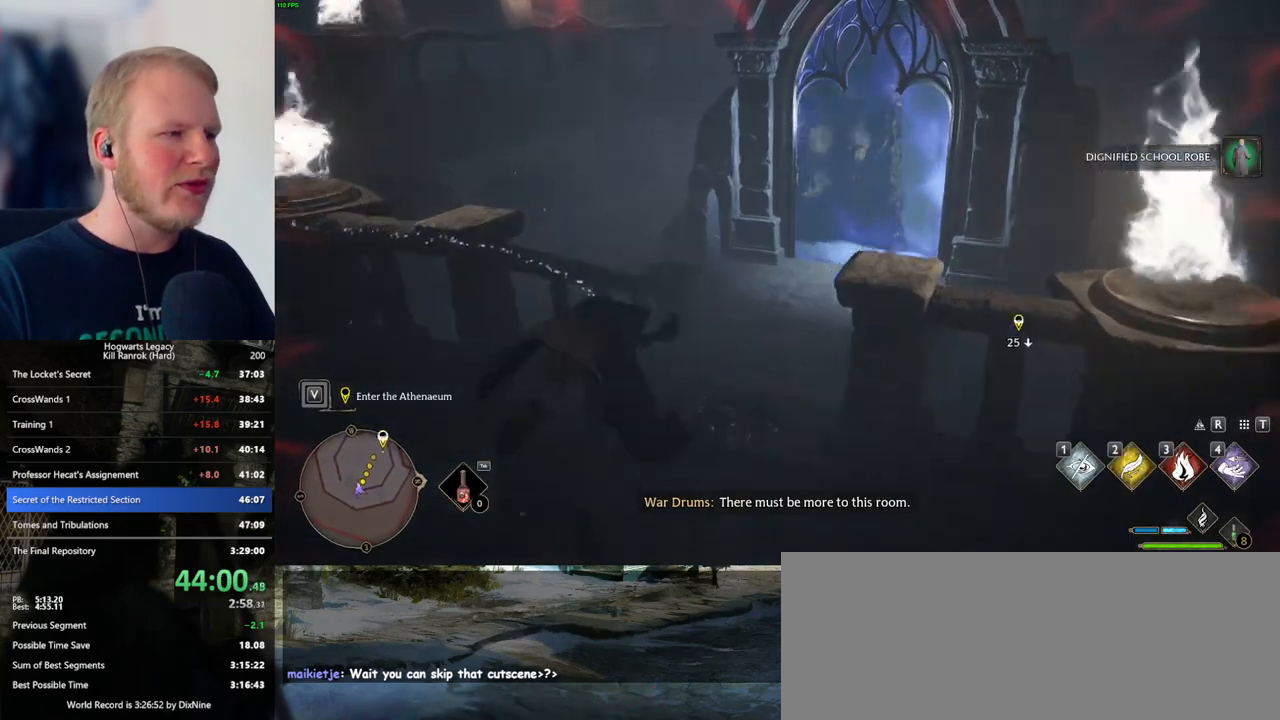
{"keys": ["w"], "mouse": [], "events": [[16, "d", "down"], [16, "shift_l", "down"], [133, "shift_l", "up"], [216, "d", "up"]]}
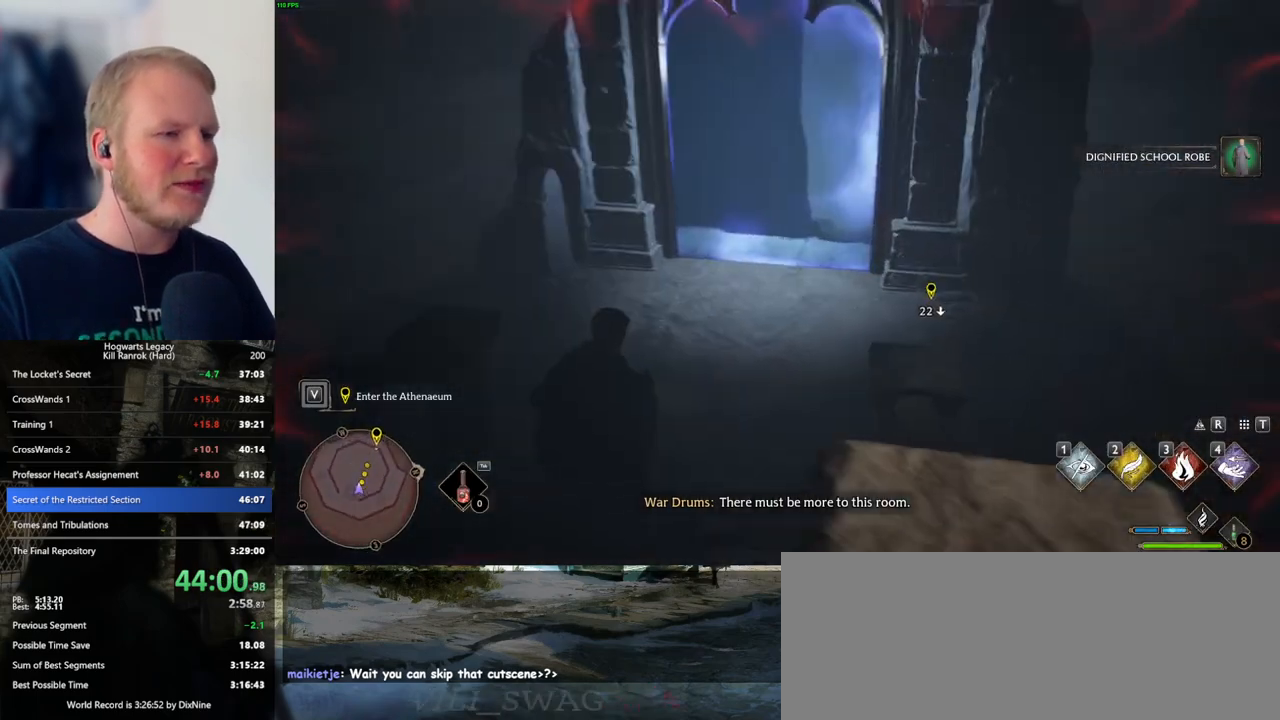
{"keys": ["d", "w"], "mouse": [], "events": [[83, "d", "down"], [216, "d", "up"], [433, "d", "down"]]}
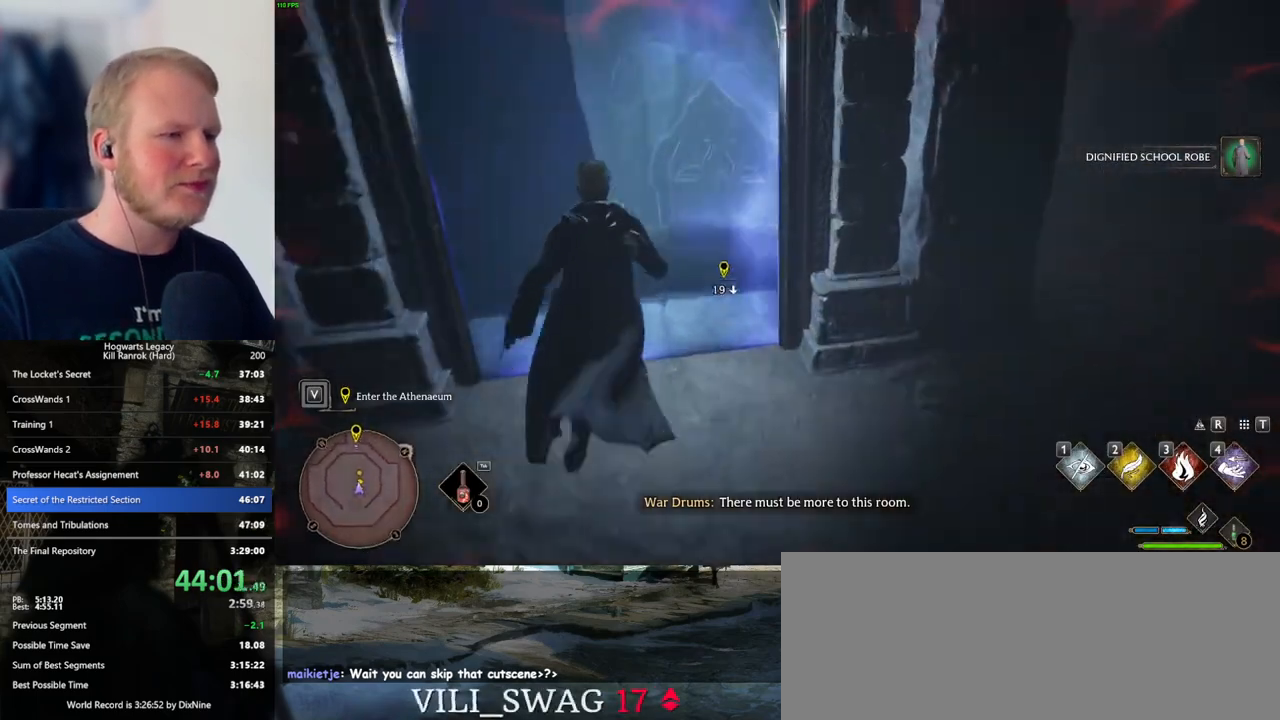
{"keys": ["w"], "mouse": [], "events": [[33, "d", "up"]]}
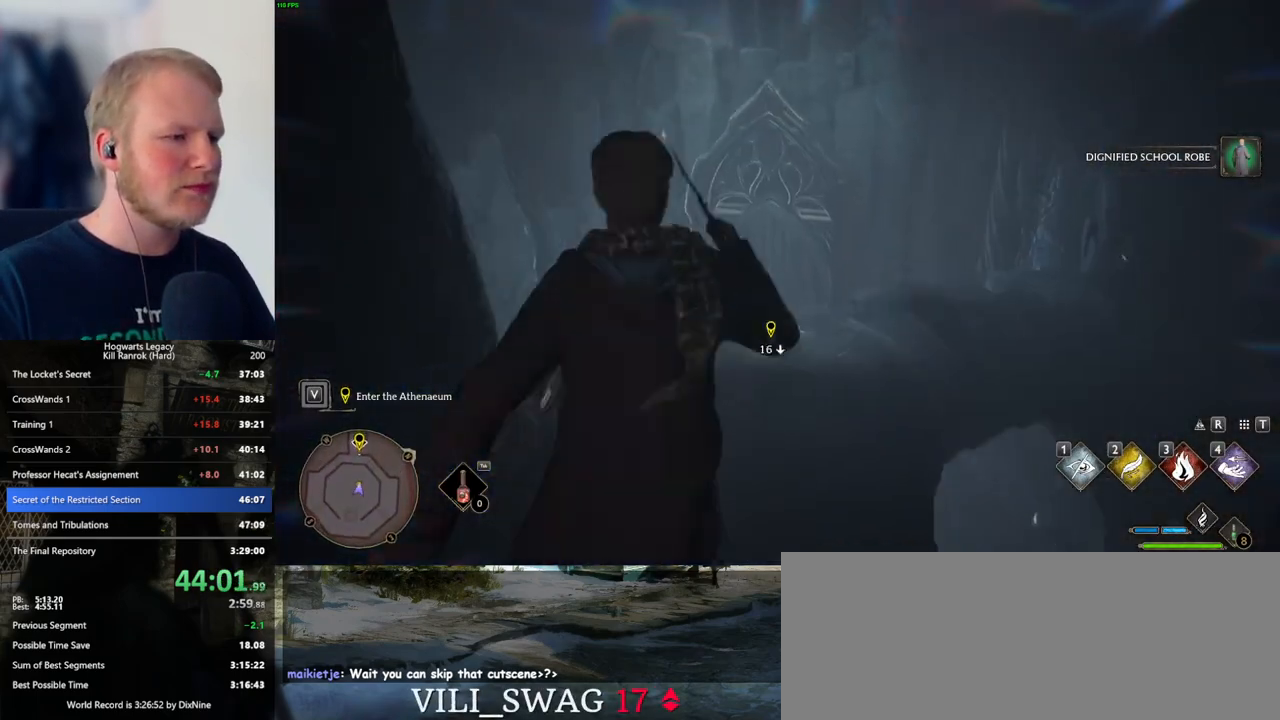
{"keys": ["w"], "mouse": ["mb5"], "events": [[166, "mouse_mb5", "down"]]}
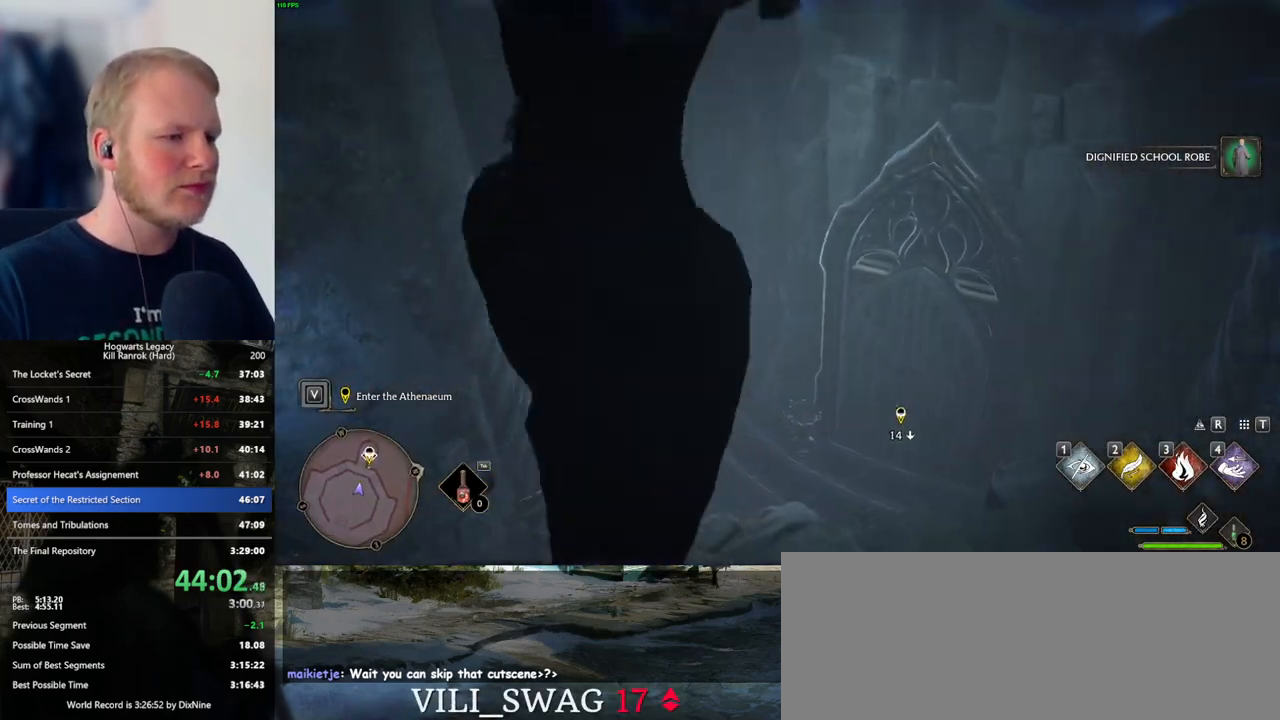
{"keys": ["w"], "mouse": [], "events": [[333, "mouse_mb5", "up"]]}
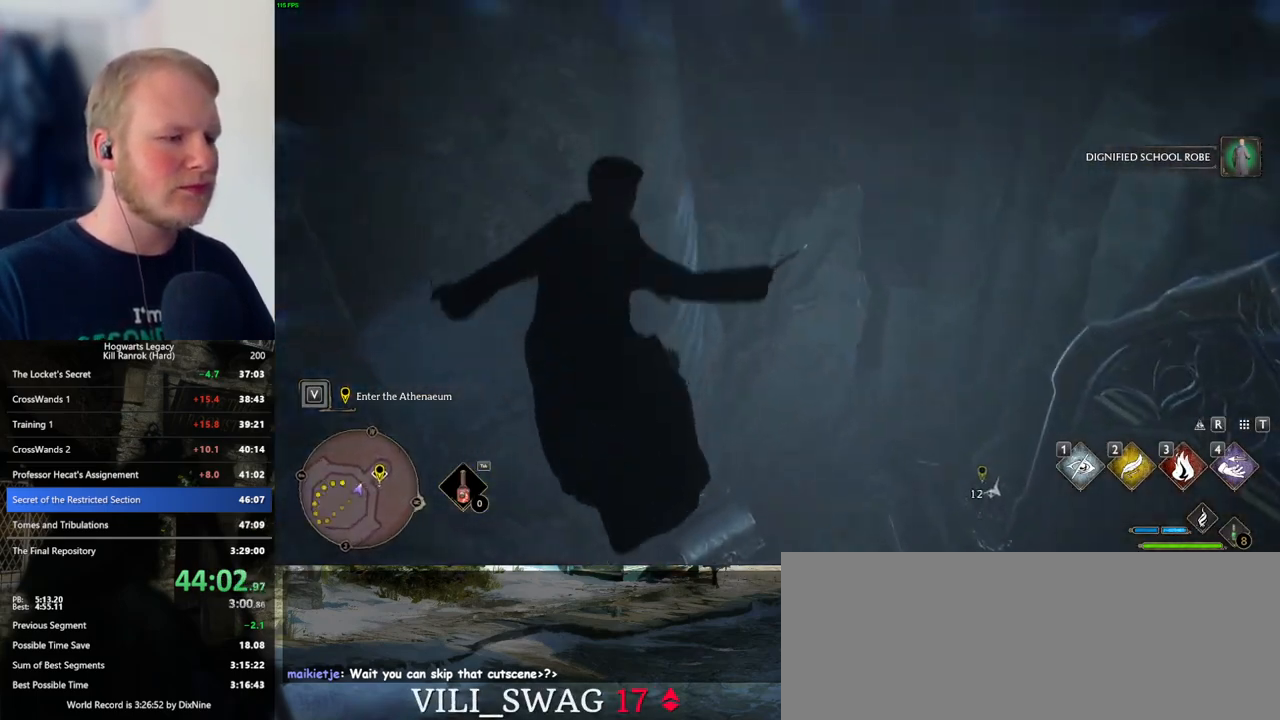
{"keys": ["w"], "mouse": [], "events": []}
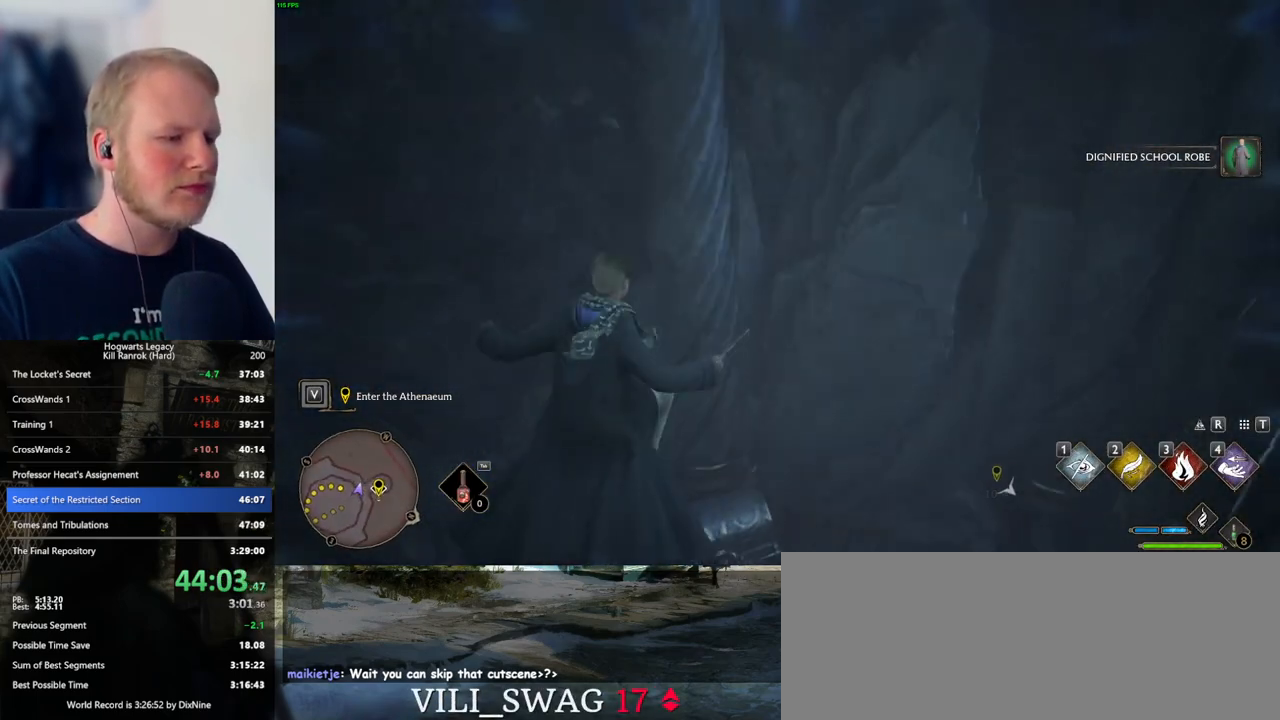
{"keys": ["w"], "mouse": ["mb5"], "events": [[400, "mouse_mb5", "down"]]}
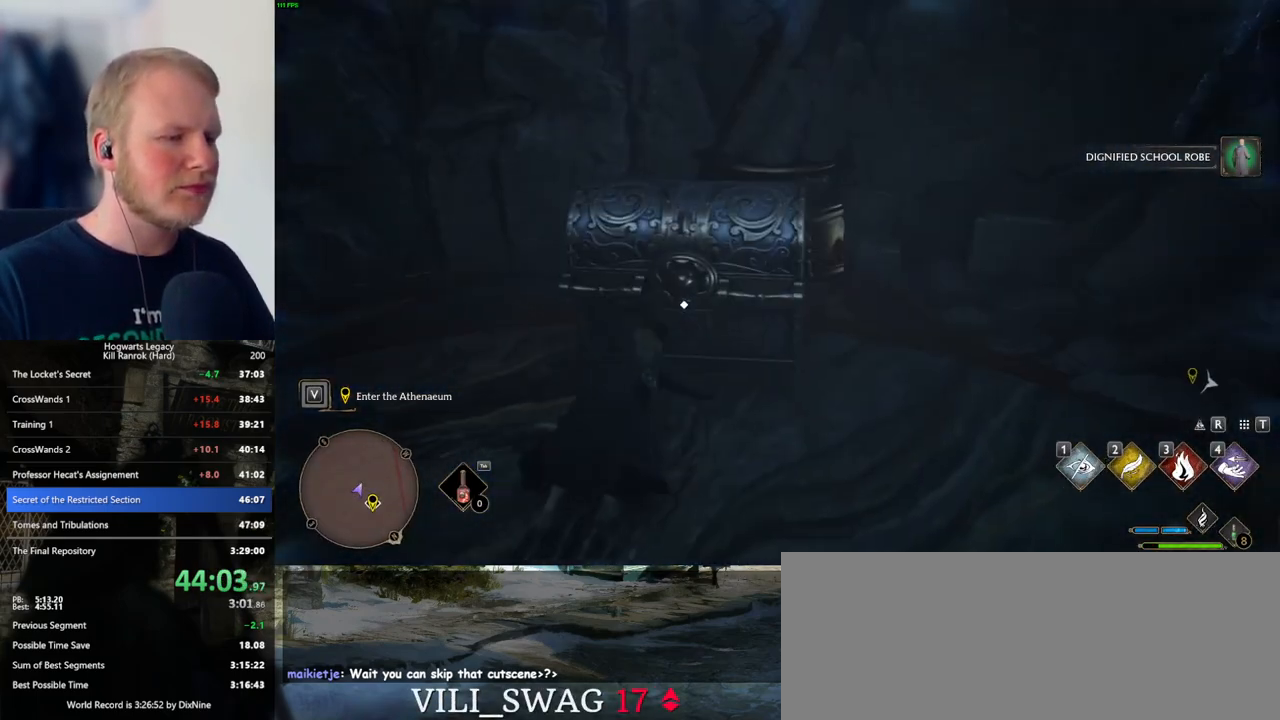
{"keys": ["w"], "mouse": [], "events": [[50, "mouse_mb5", "up"], [150, "w", "up"], [233, "f", "down"], [300, "f", "up"], [416, "f", "down"], [466, "f", "up"], [466, "w", "down"]]}
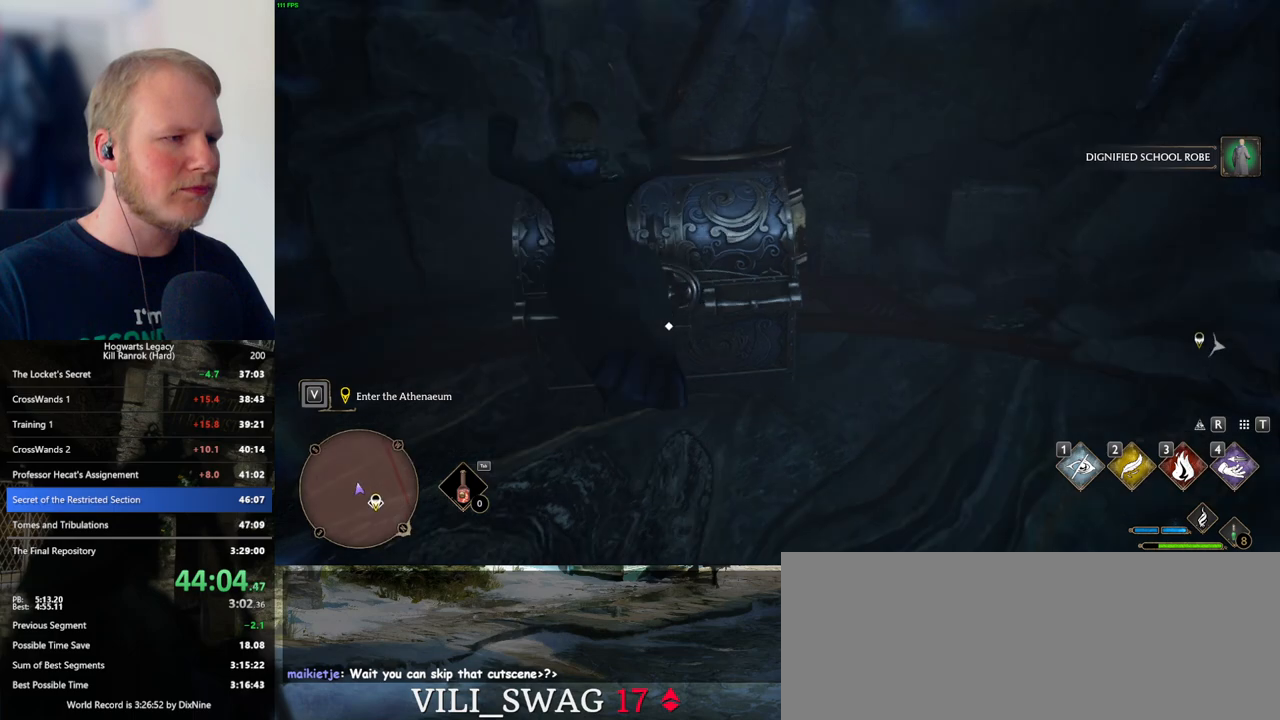
{"keys": [], "mouse": [], "events": [[83, "f", "down"], [150, "f", "up"], [166, "w", "up"], [233, "f", "down"], [316, "f", "up"], [383, "f", "down"], [466, "f", "up"]]}
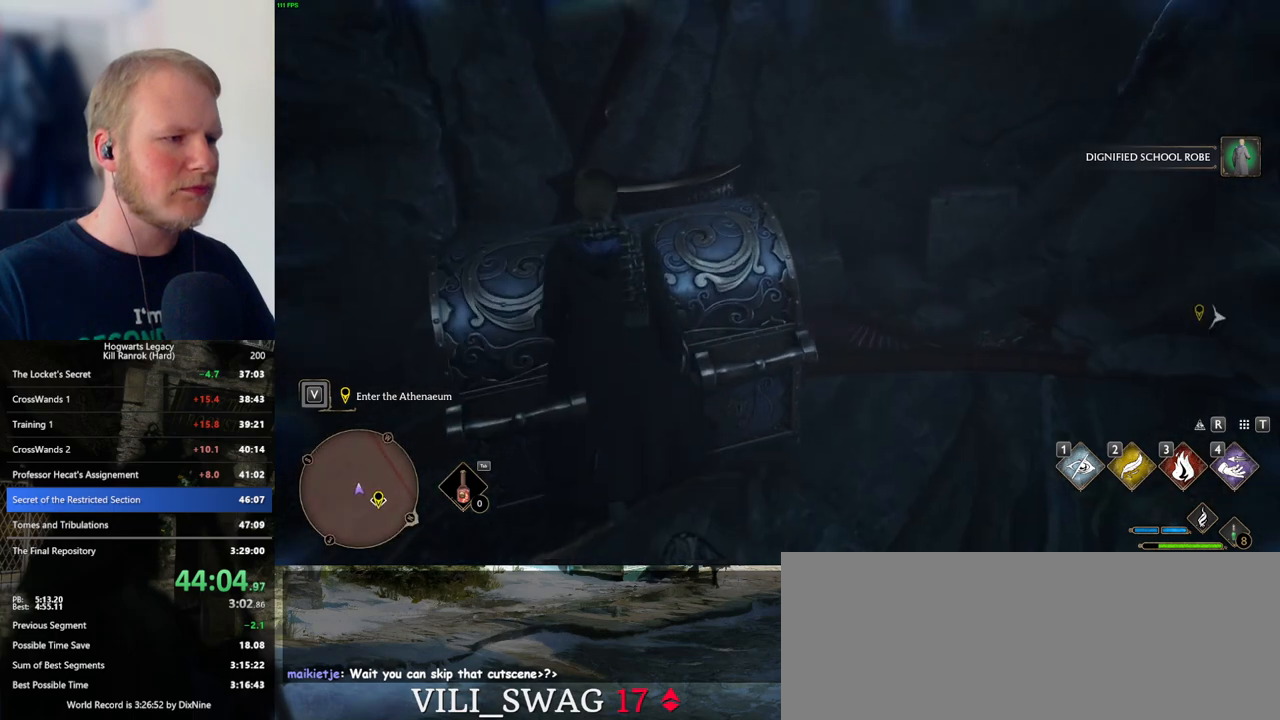
{"keys": [], "mouse": [], "events": [[33, "f", "down"], [133, "f", "up"]]}